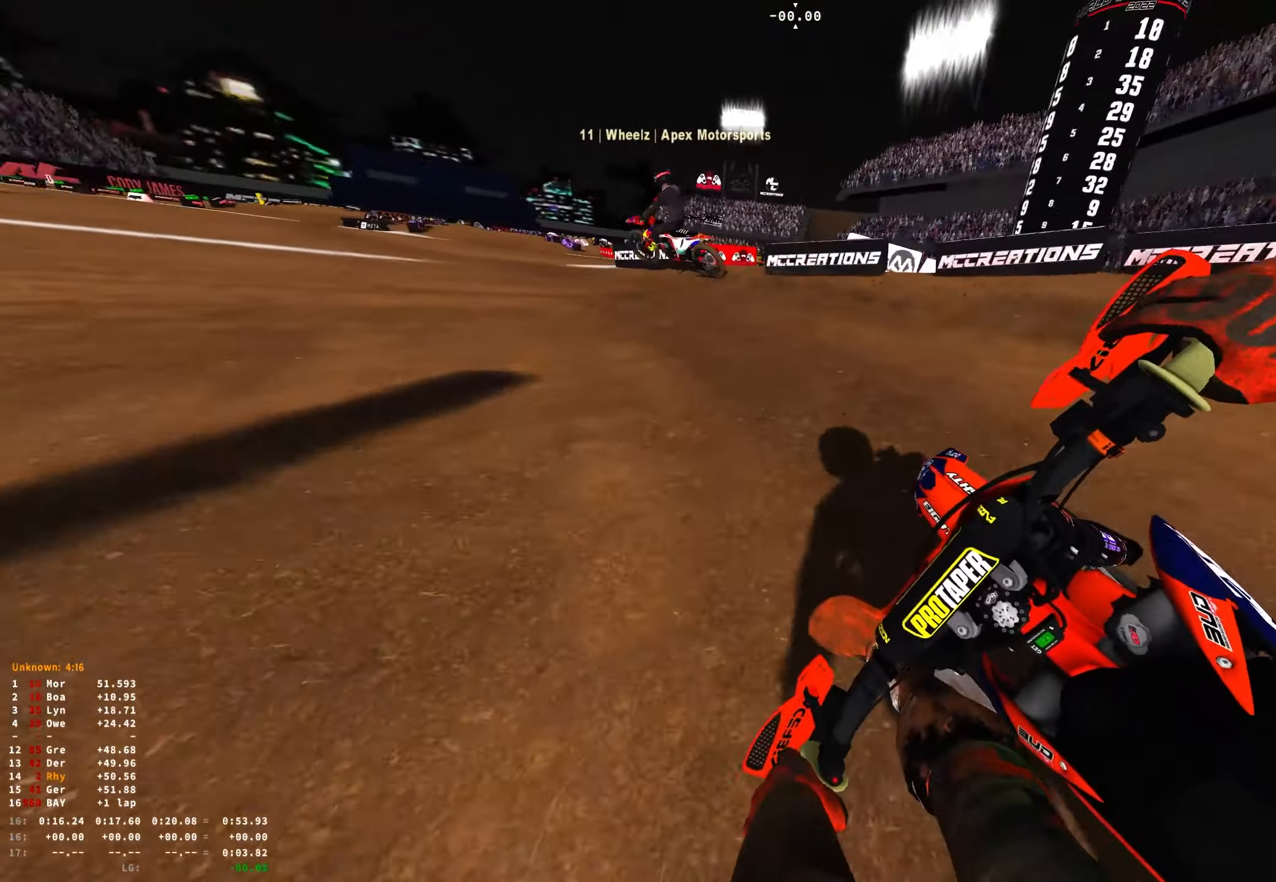
Gameplay with a controller (Xbox layout); each line is a JSON object with the inputs held at the frame after it. "events" lists button and stick changes between this image and that frame as [ms after this image, input, new state], when the widget could be followed in between.
{"buttons": ["R1", "R2"], "left_stick": "up-left", "right_stick": "down-right", "events": [[33, "R2", "up"], [117, "R2", "down"], [233, "R2", "up"], [300, "R2", "down"], [417, "R2", "up"], [467, "R2", "down"]]}
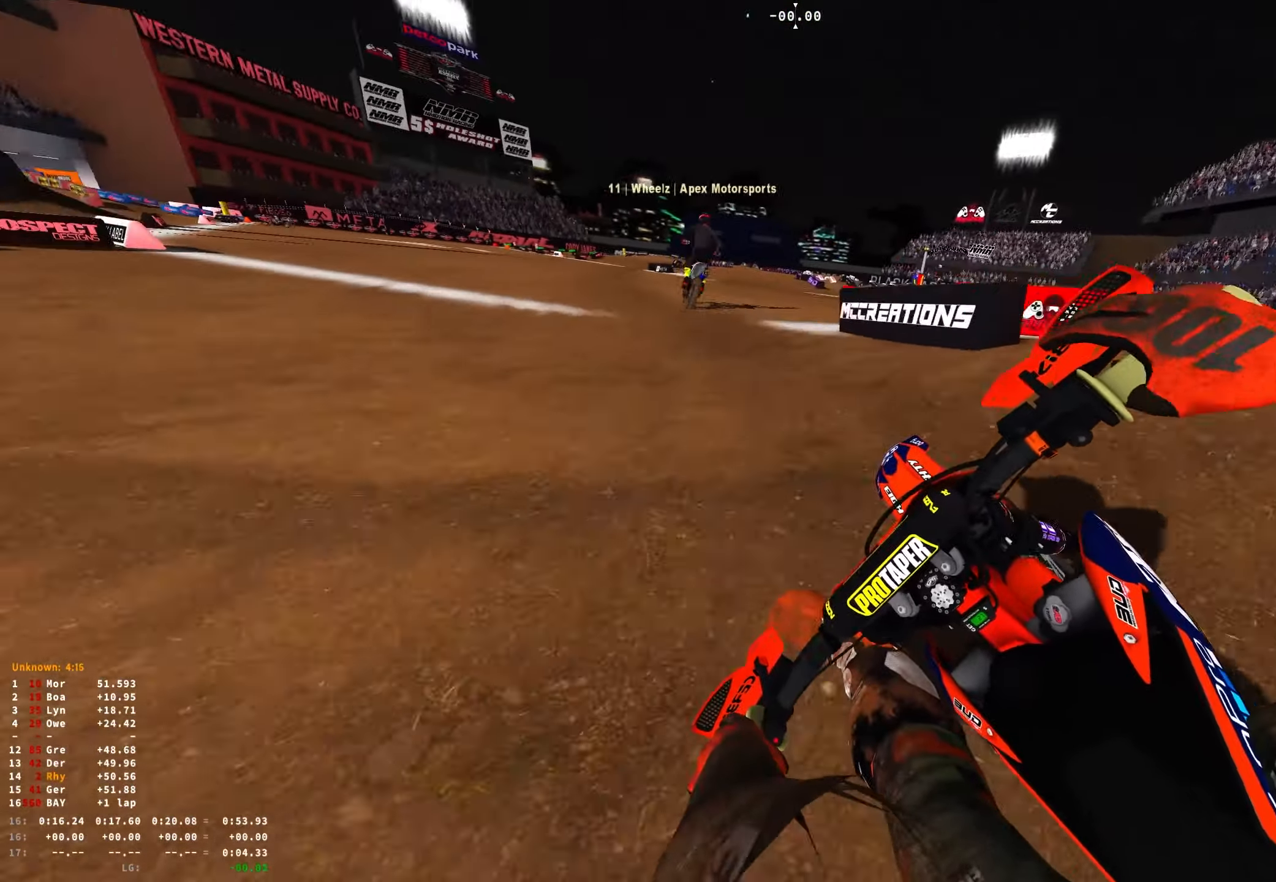
{"buttons": ["R1"], "left_stick": "right", "right_stick": "down-right", "events": [[33, "right_stick", "right"], [283, "left_stick", "up-right"], [300, "right_stick", "down-right"], [317, "R2", "up"], [333, "left_stick", "right"], [383, "R2", "down"], [500, "R2", "up"]]}
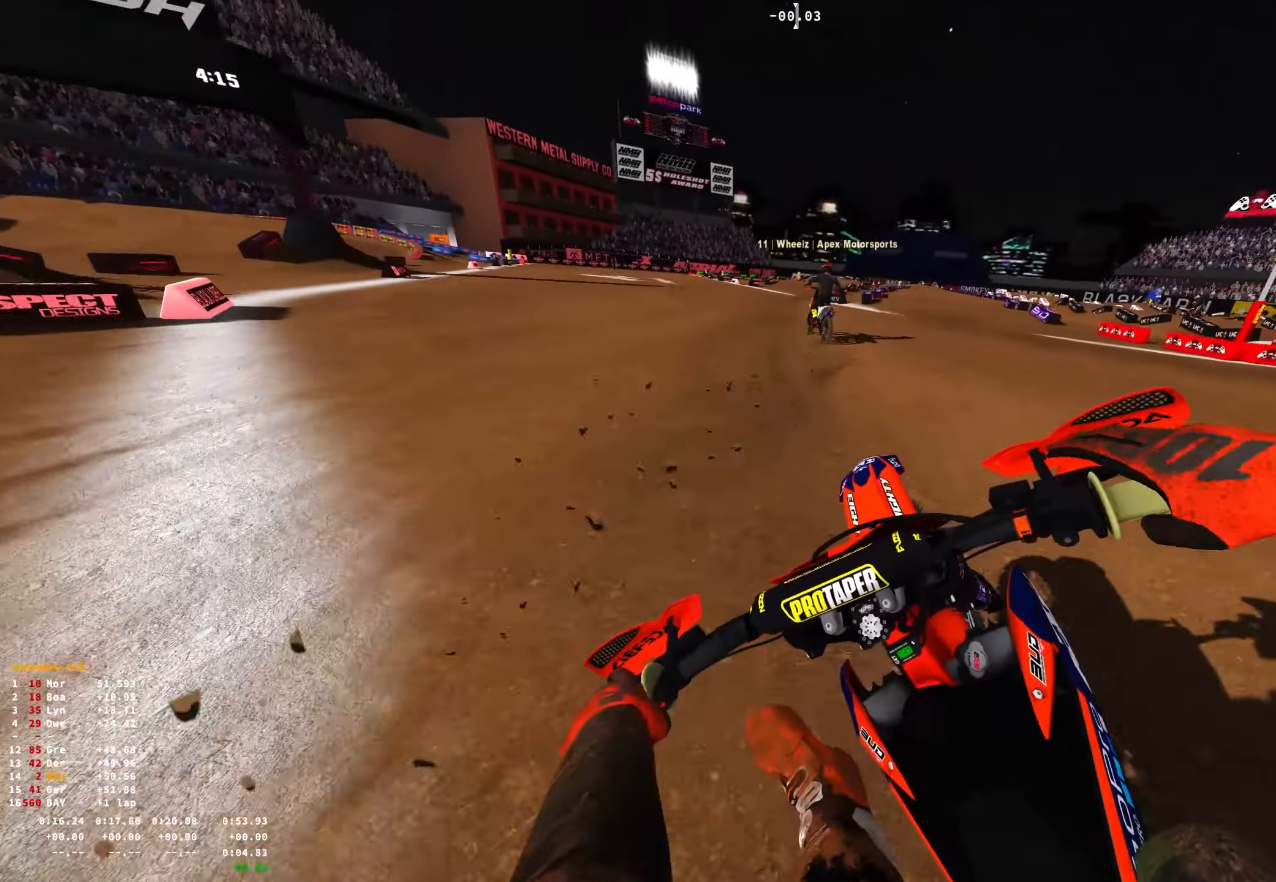
{"buttons": ["R1", "R2"], "left_stick": "right", "right_stick": "down", "events": [[33, "right_stick", "down"], [50, "R2", "down"]]}
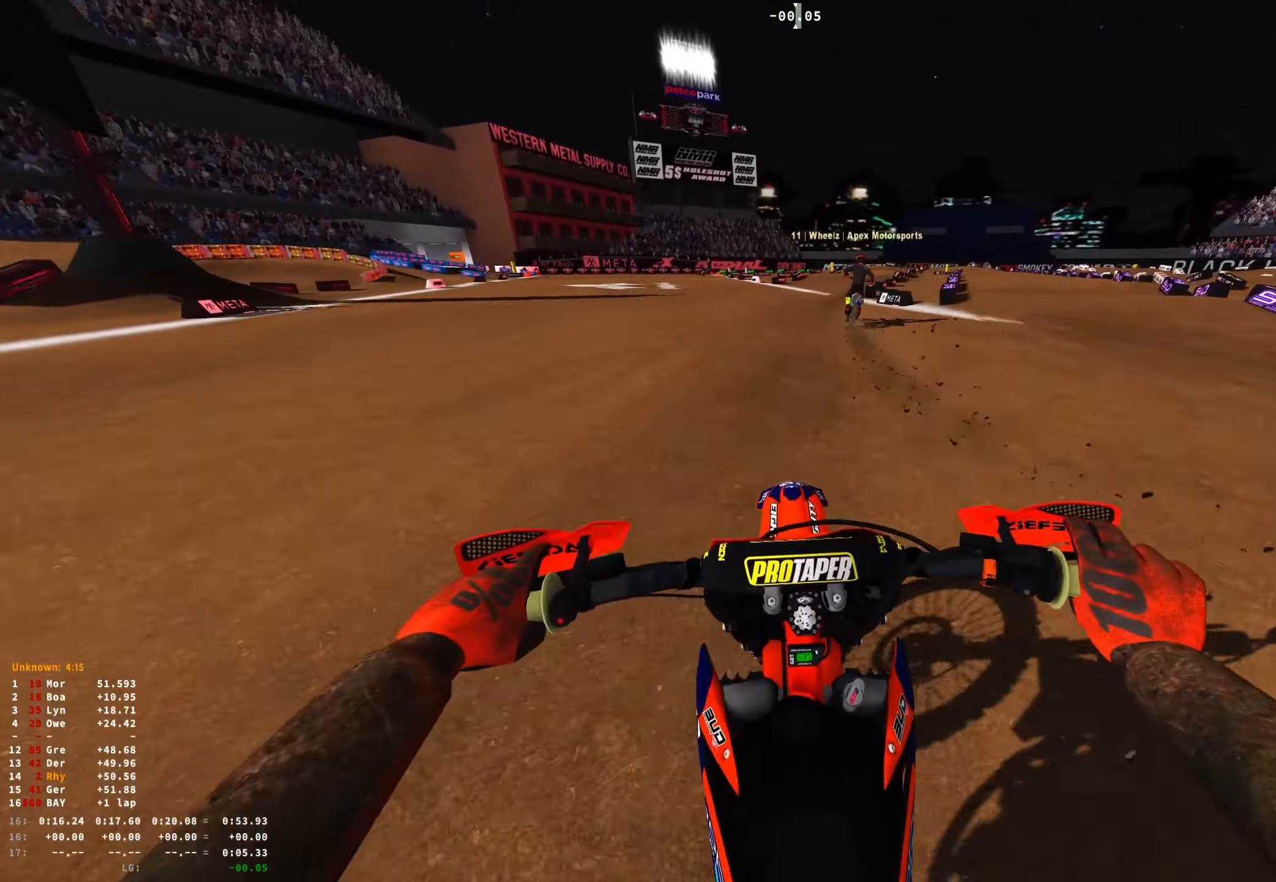
{"buttons": ["R1", "R2"], "left_stick": "right", "right_stick": "down", "events": []}
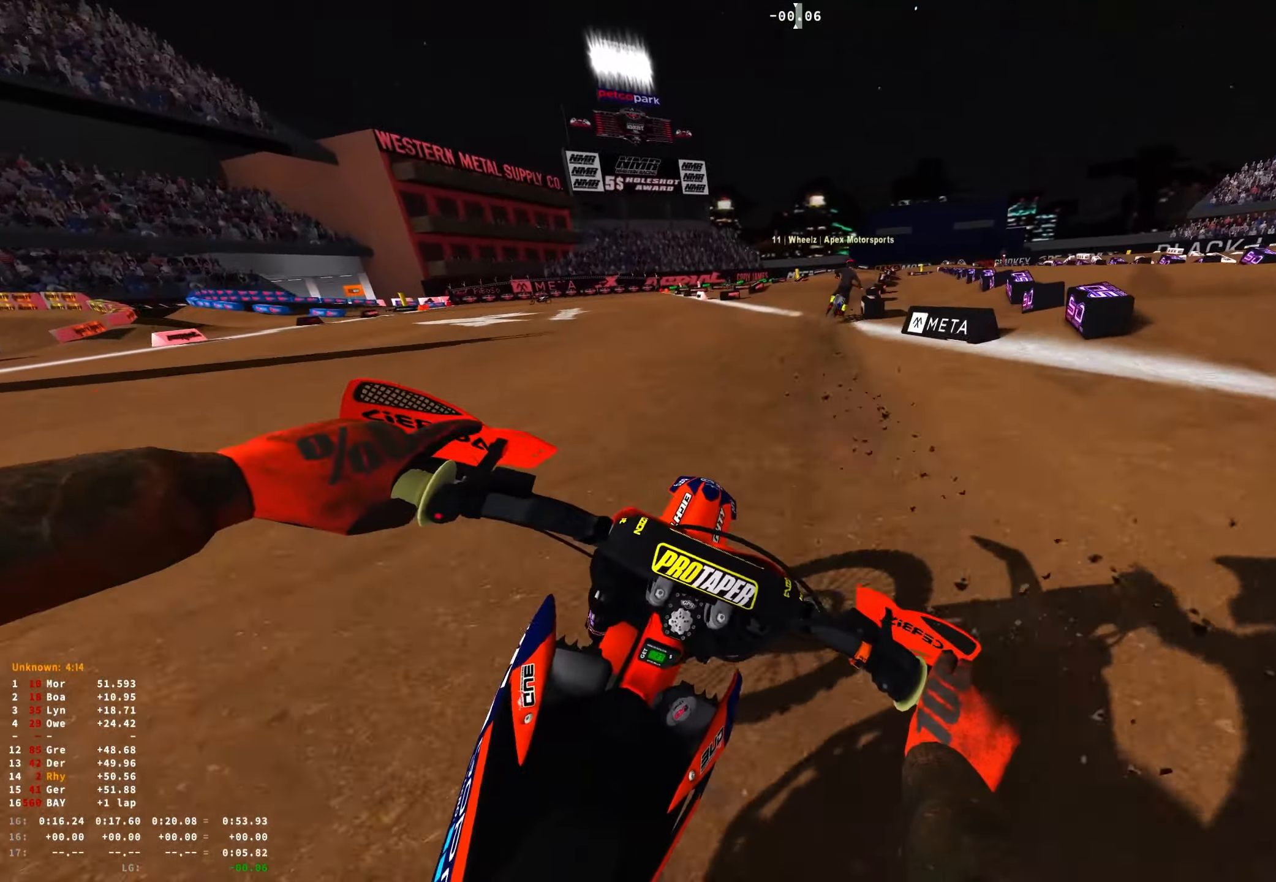
{"buttons": ["R1", "R2"], "left_stick": "right", "right_stick": "down", "events": []}
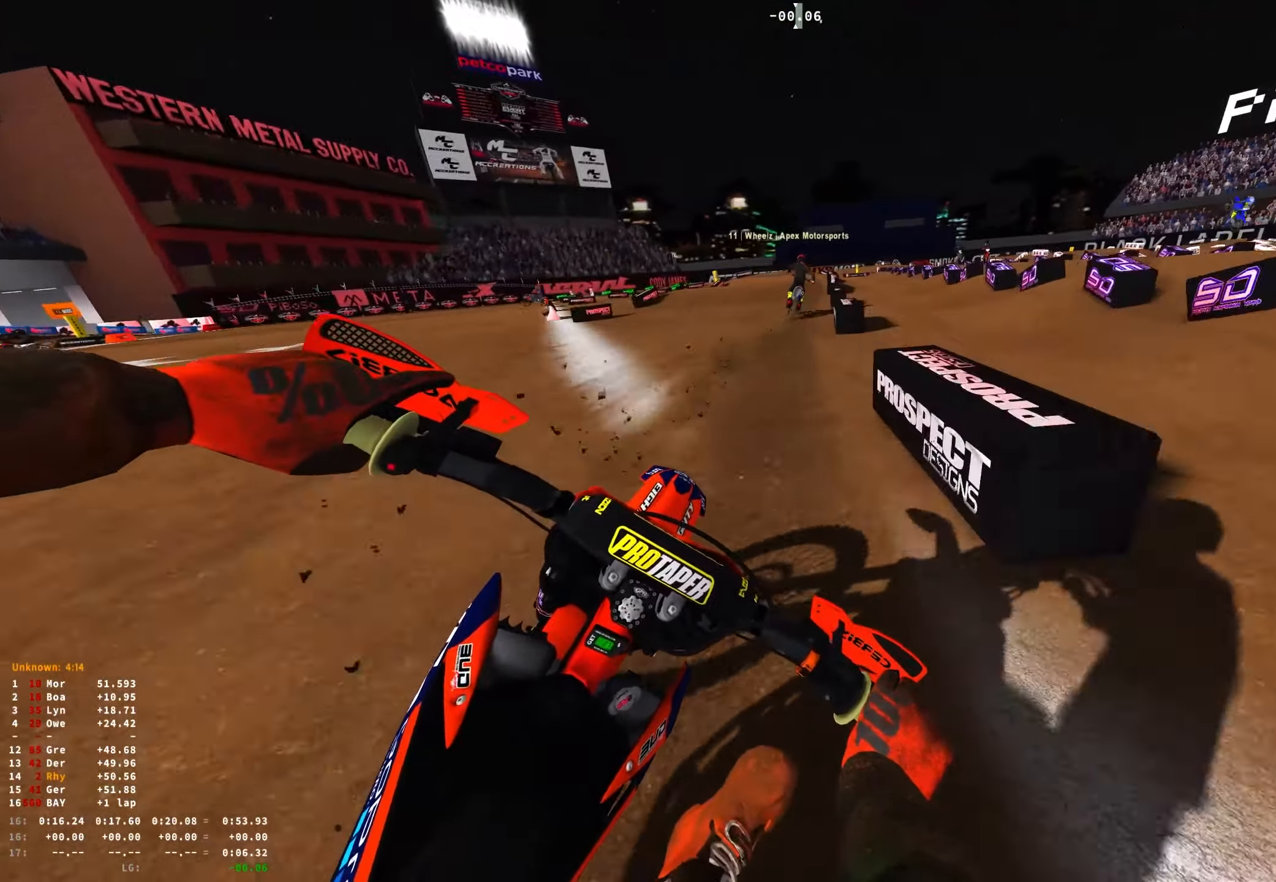
{"buttons": ["L2", "R1"], "left_stick": "center", "right_stick": "down", "events": [[133, "left_stick", "center"], [267, "R2", "up"], [384, "L1", "down"], [400, "L2", "down"], [500, "L1", "up"]]}
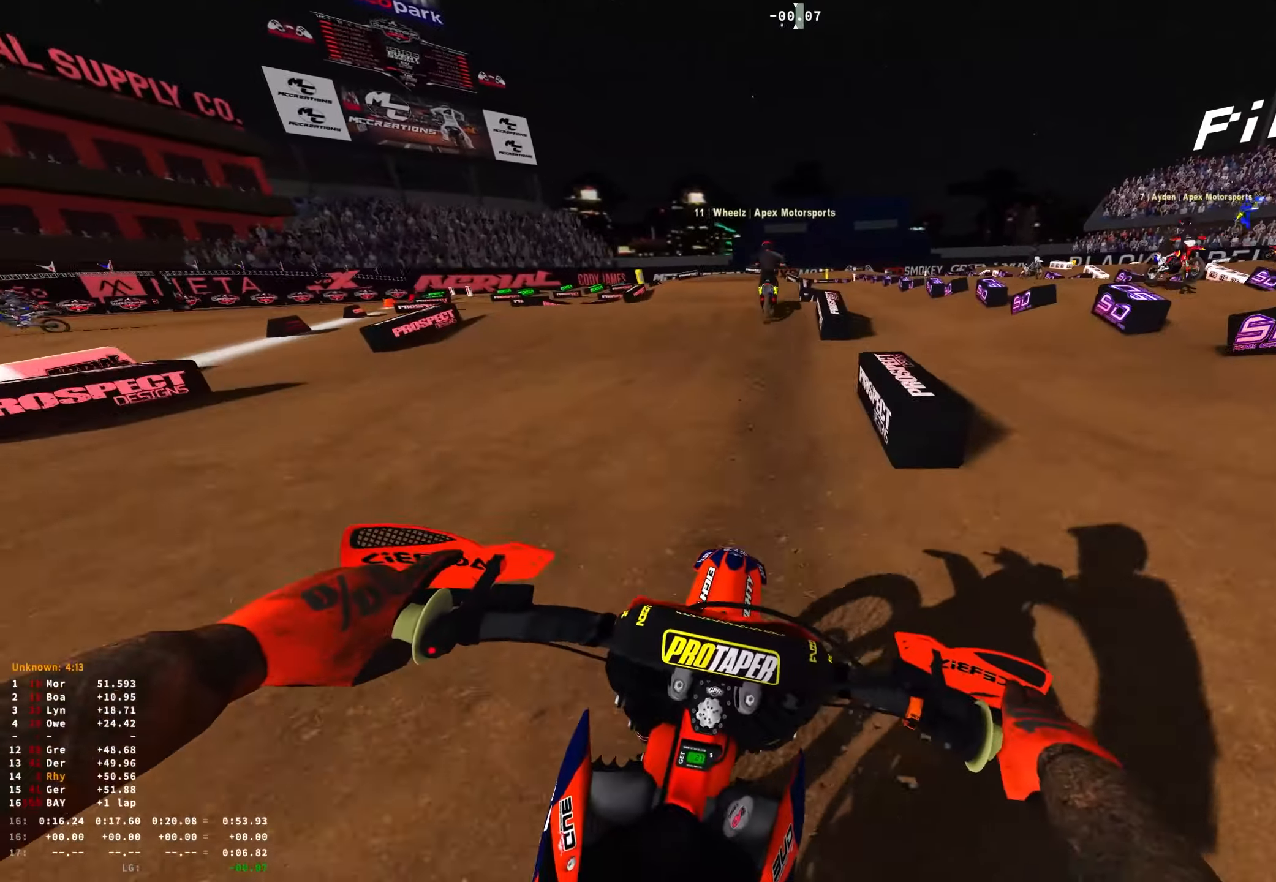
{"buttons": ["R1"], "left_stick": "center", "right_stick": "down", "events": [[17, "L2", "up"], [150, "L1", "down"], [150, "L2", "down"], [284, "L1", "up"], [317, "L2", "up"]]}
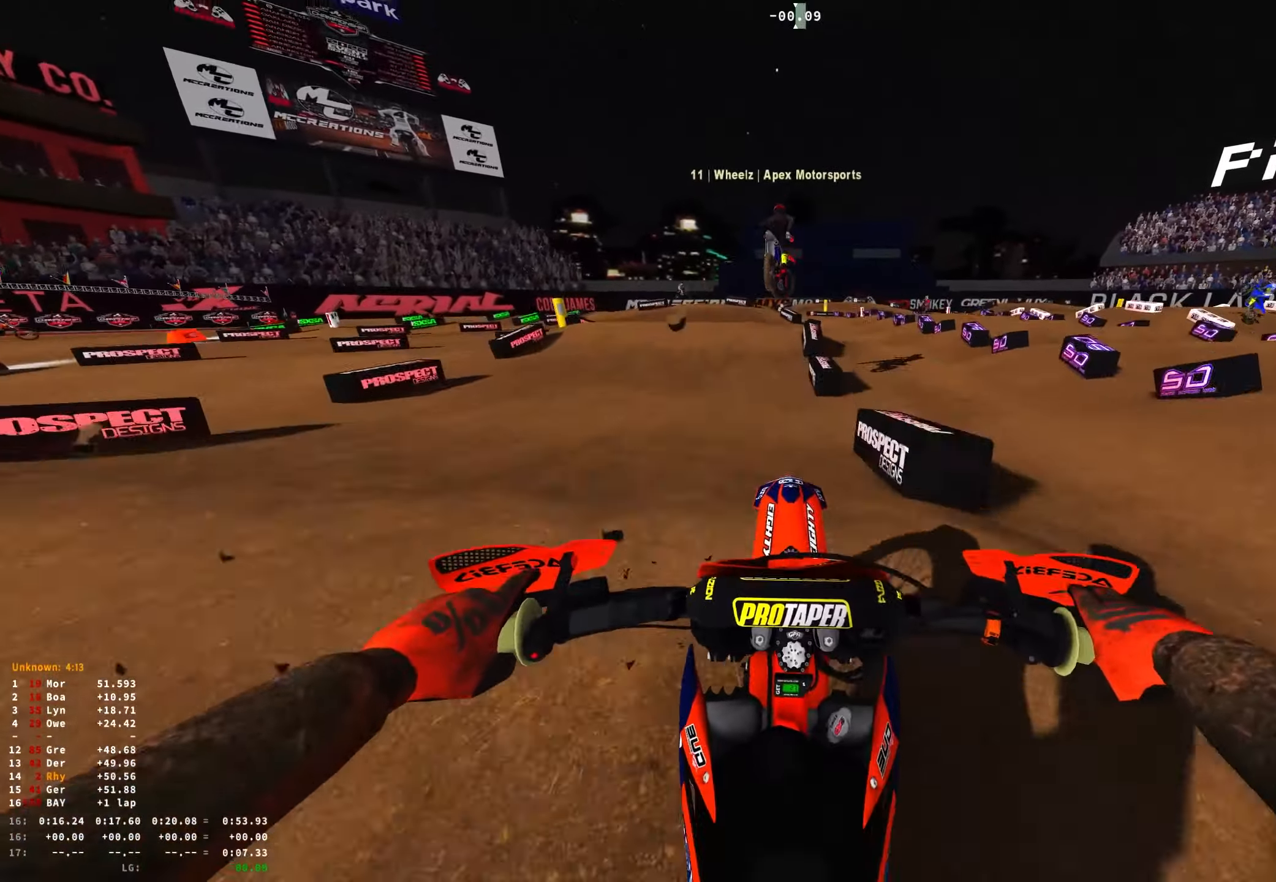
{"buttons": ["R1"], "left_stick": "up-left", "right_stick": "down", "events": [[117, "left_stick", "up-left"], [350, "R2", "down"], [450, "R2", "up"]]}
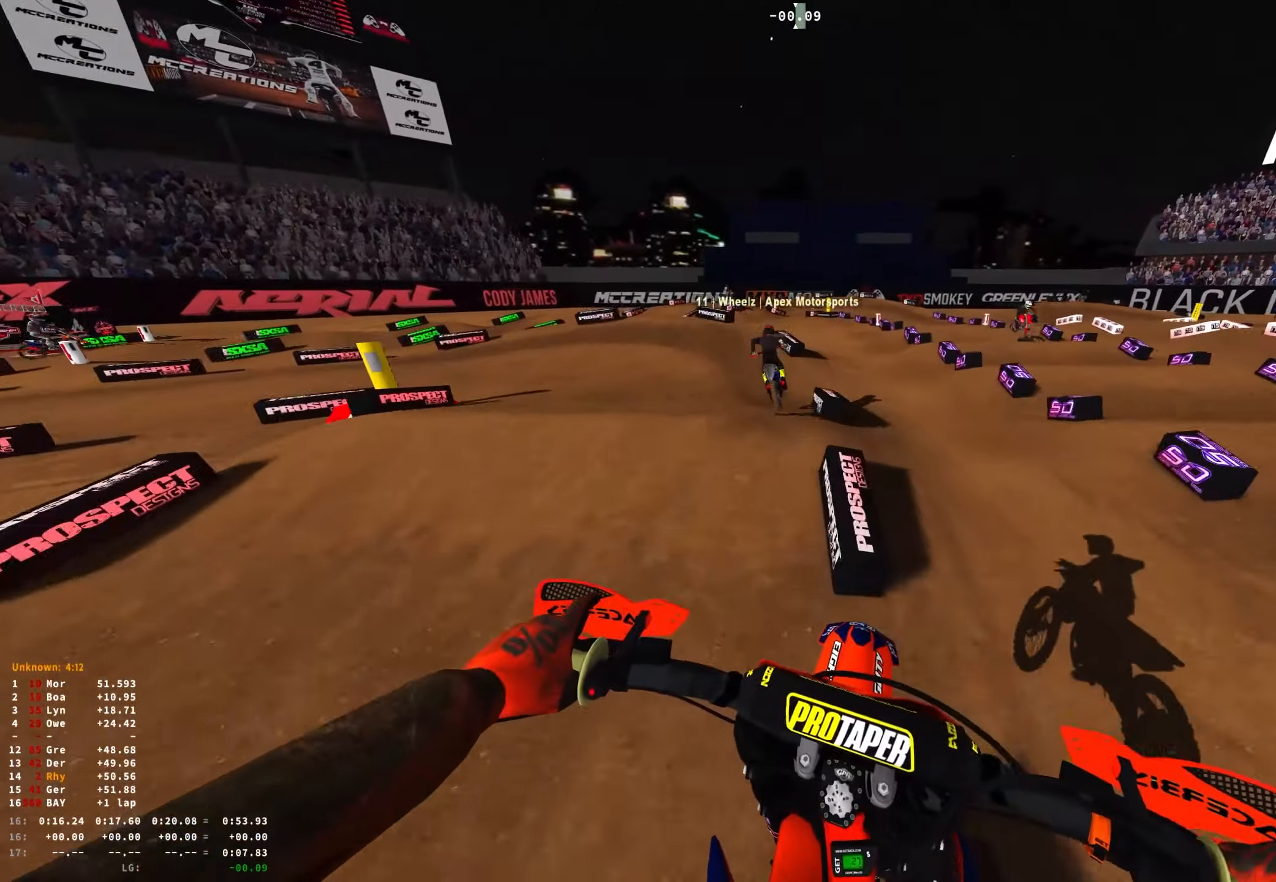
{"buttons": ["R1", "R2"], "left_stick": "up-left", "right_stick": "down", "events": [[34, "R2", "down"], [134, "R2", "up"], [500, "R2", "down"]]}
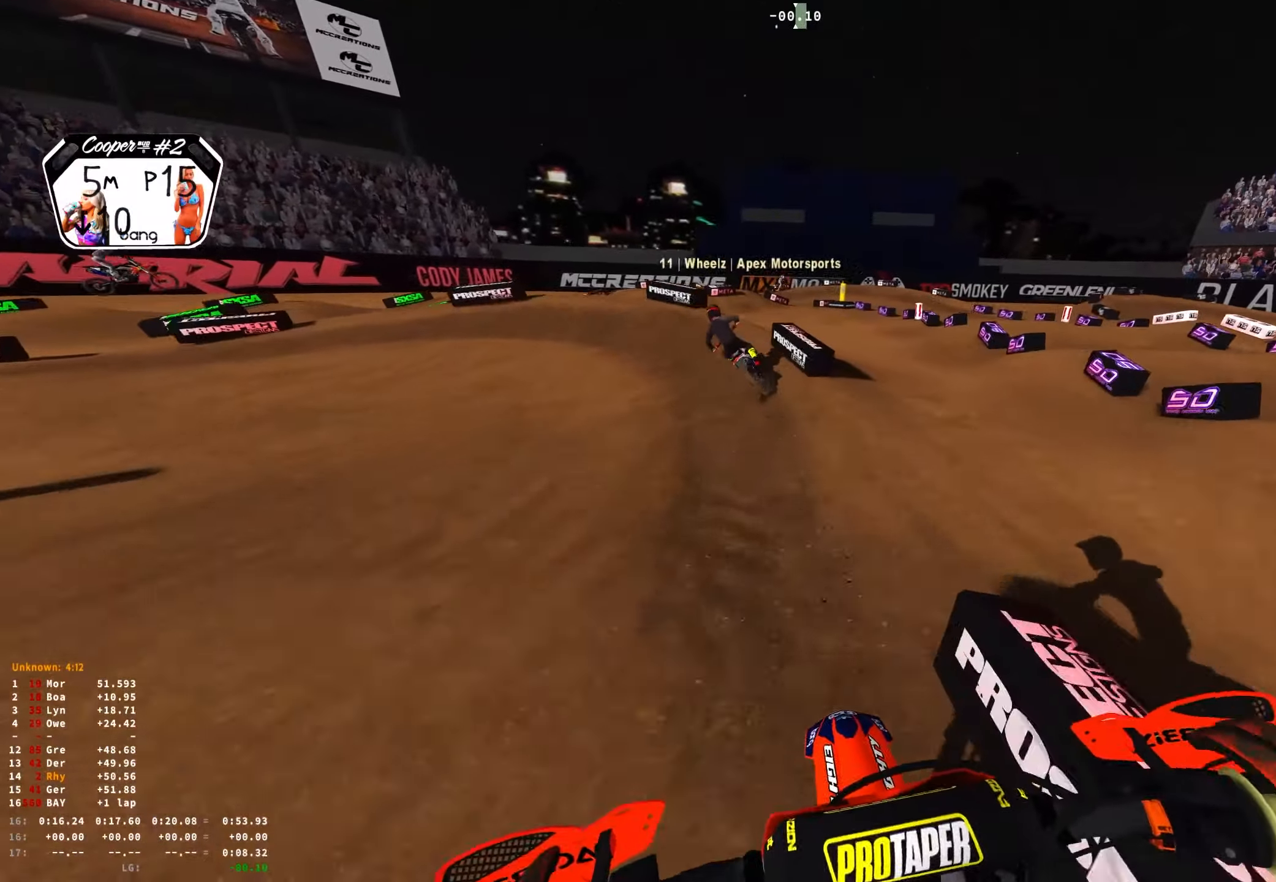
{"buttons": ["L2", "R1"], "left_stick": "up-left", "right_stick": "down-right", "events": [[150, "R2", "up"], [234, "L2", "down"], [384, "L2", "up"], [400, "right_stick", "down-right"], [484, "L2", "down"]]}
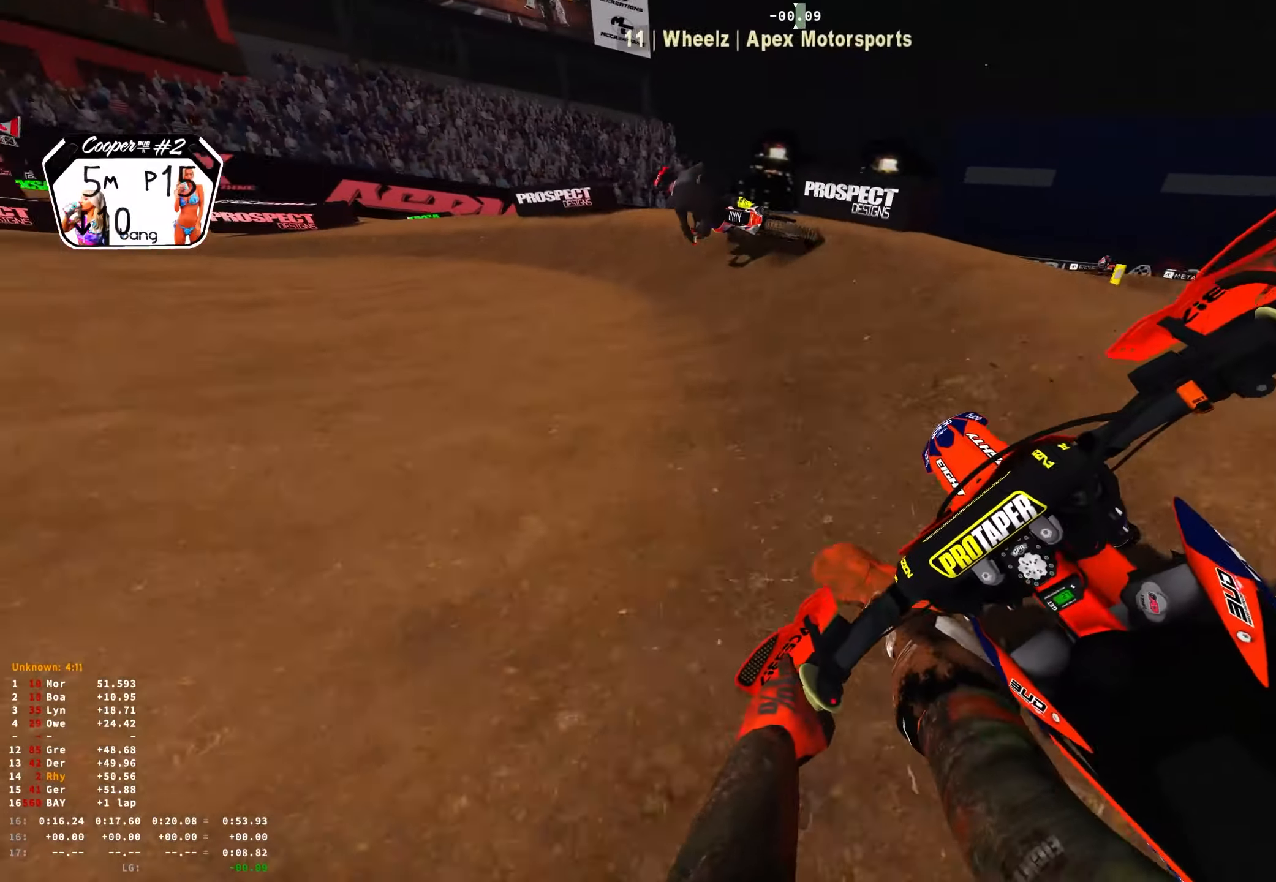
{"buttons": ["R1", "R2"], "left_stick": "up-left", "right_stick": "down-right", "events": [[300, "L2", "up"], [500, "R2", "down"]]}
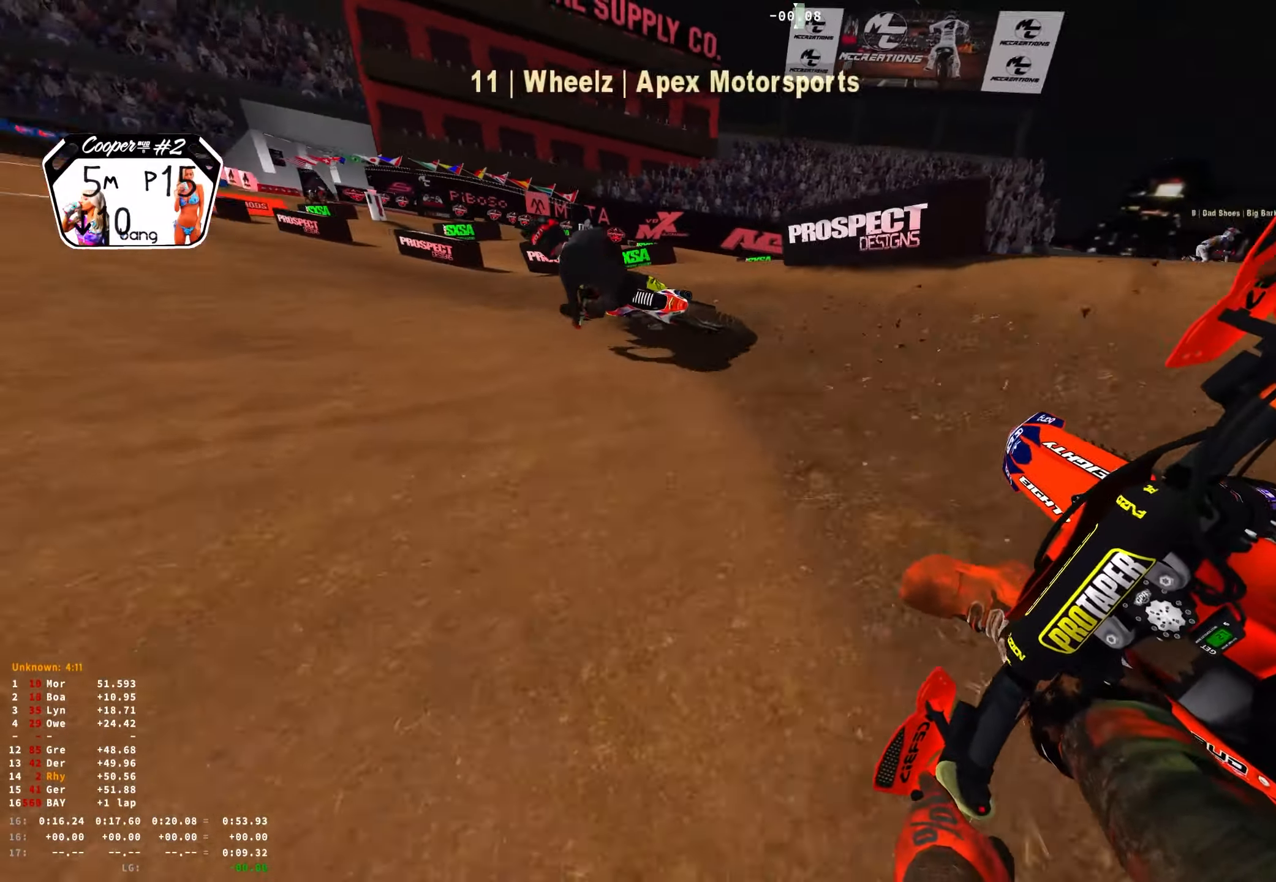
{"buttons": ["R1", "R2"], "left_stick": "up-left", "right_stick": "down-right", "events": [[134, "R2", "up"], [250, "R2", "down"]]}
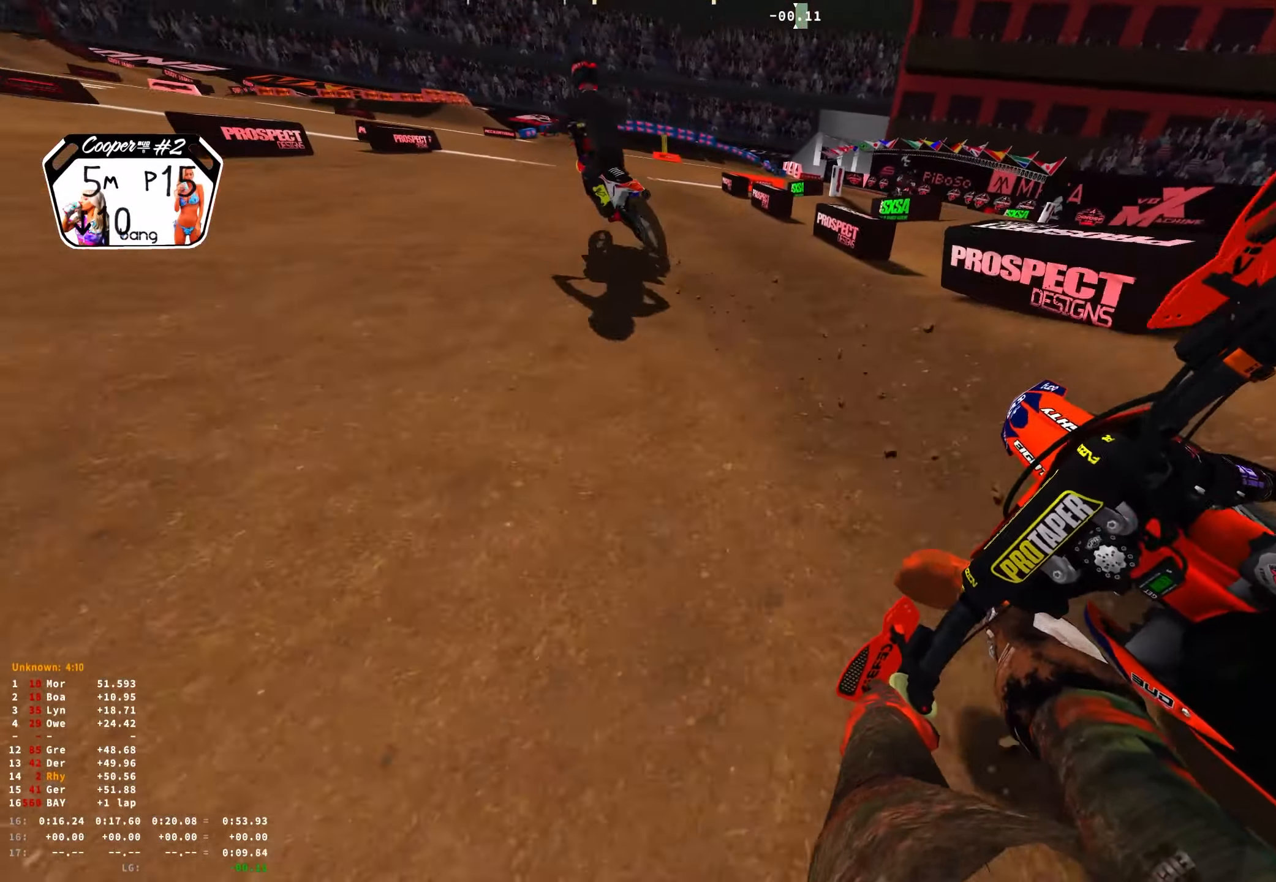
{"buttons": ["R1", "R2"], "left_stick": "up-left", "right_stick": "up", "events": [[100, "right_stick", "center"], [200, "right_stick", "up"]]}
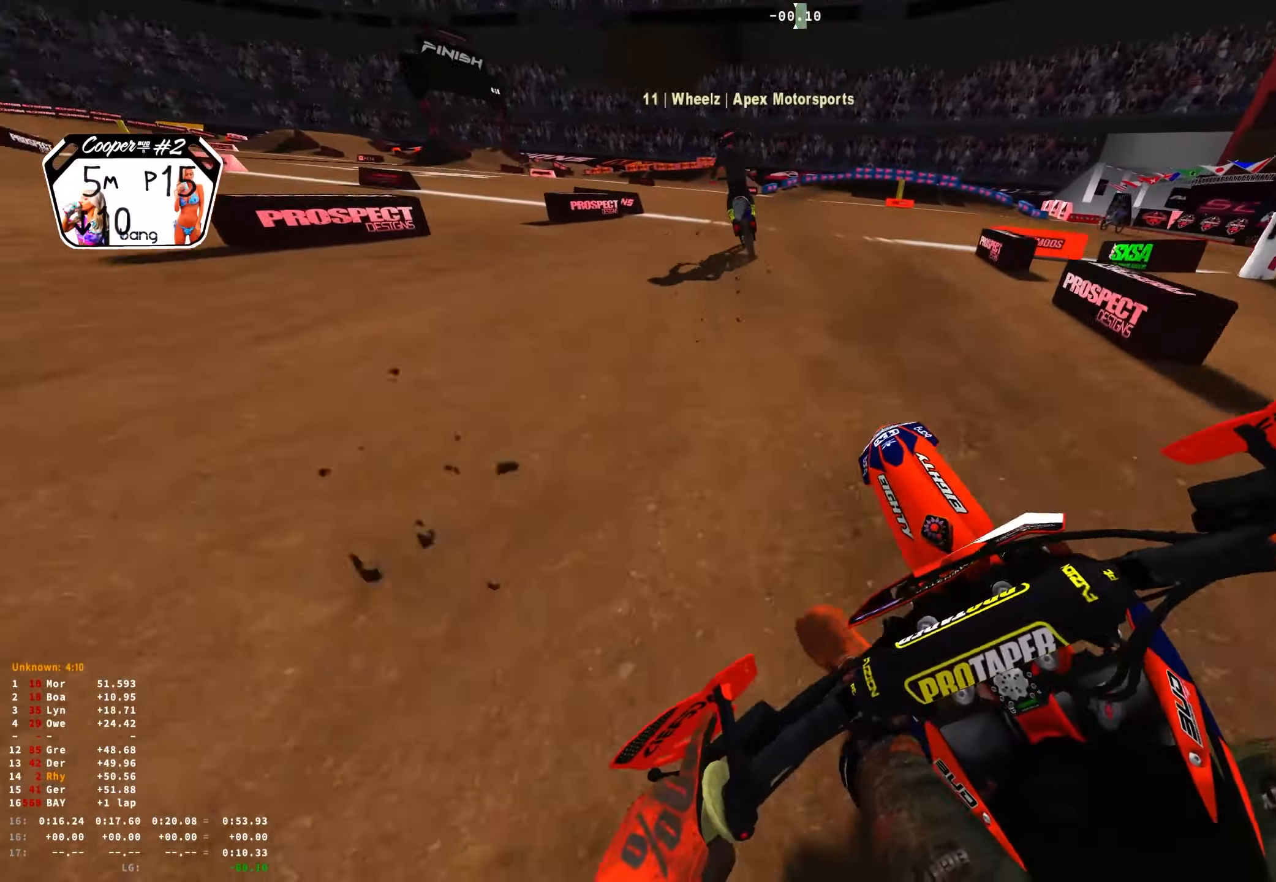
{"buttons": ["R1", "R2"], "left_stick": "right", "right_stick": "center", "events": [[67, "left_stick", "center"], [117, "left_stick", "right"], [267, "right_stick", "center"]]}
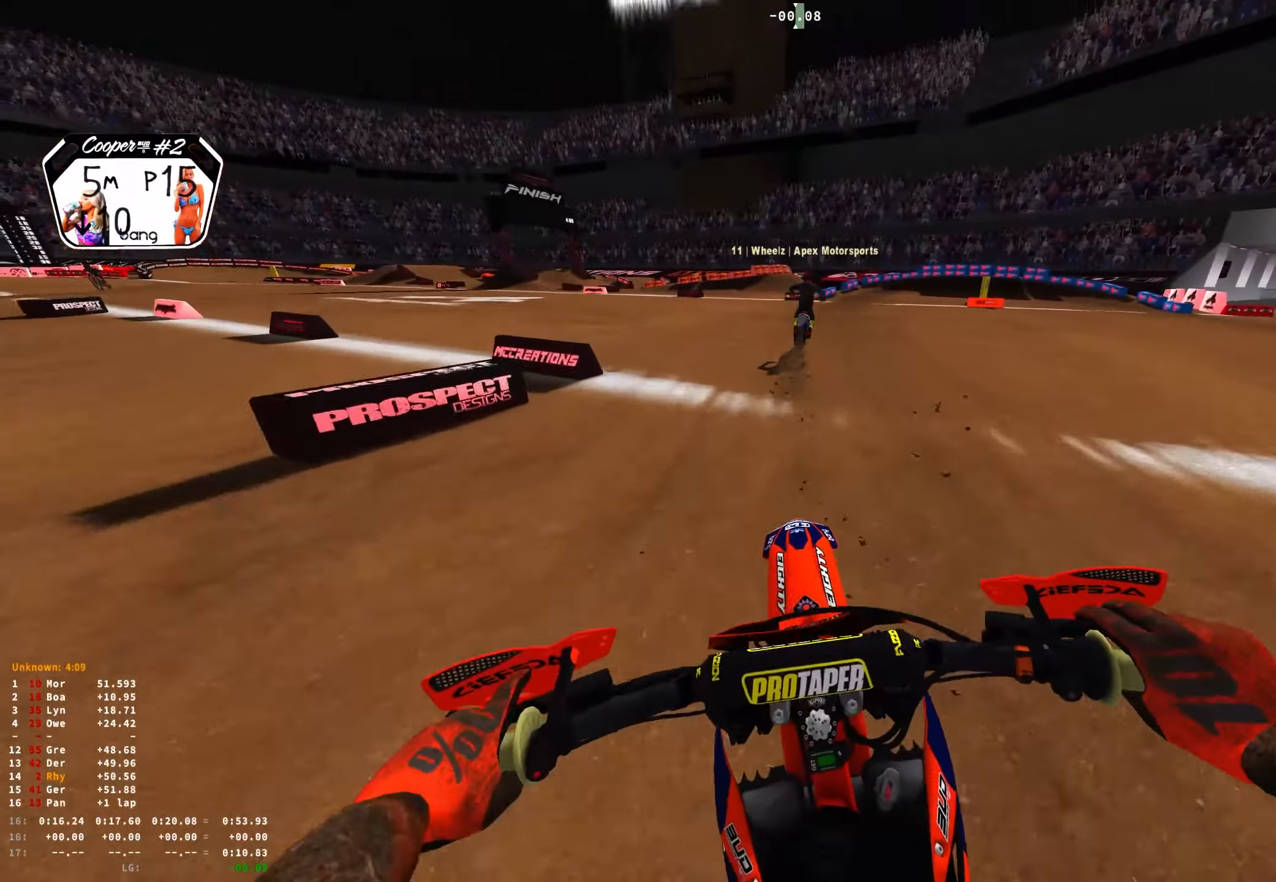
{"buttons": ["R1", "R2"], "left_stick": "right", "right_stick": "down", "events": [[167, "right_stick", "down"]]}
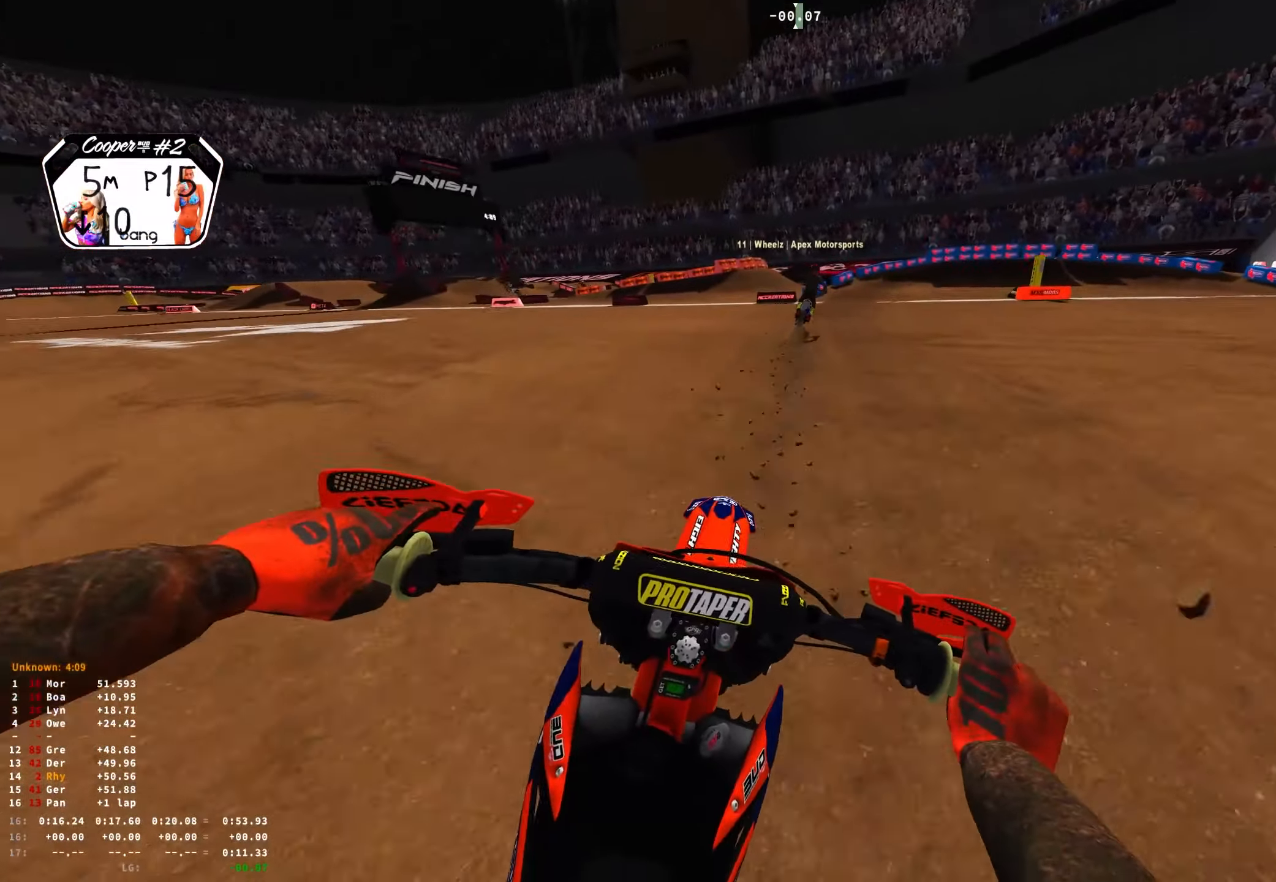
{"buttons": ["R1", "R2"], "left_stick": "right", "right_stick": "down", "events": []}
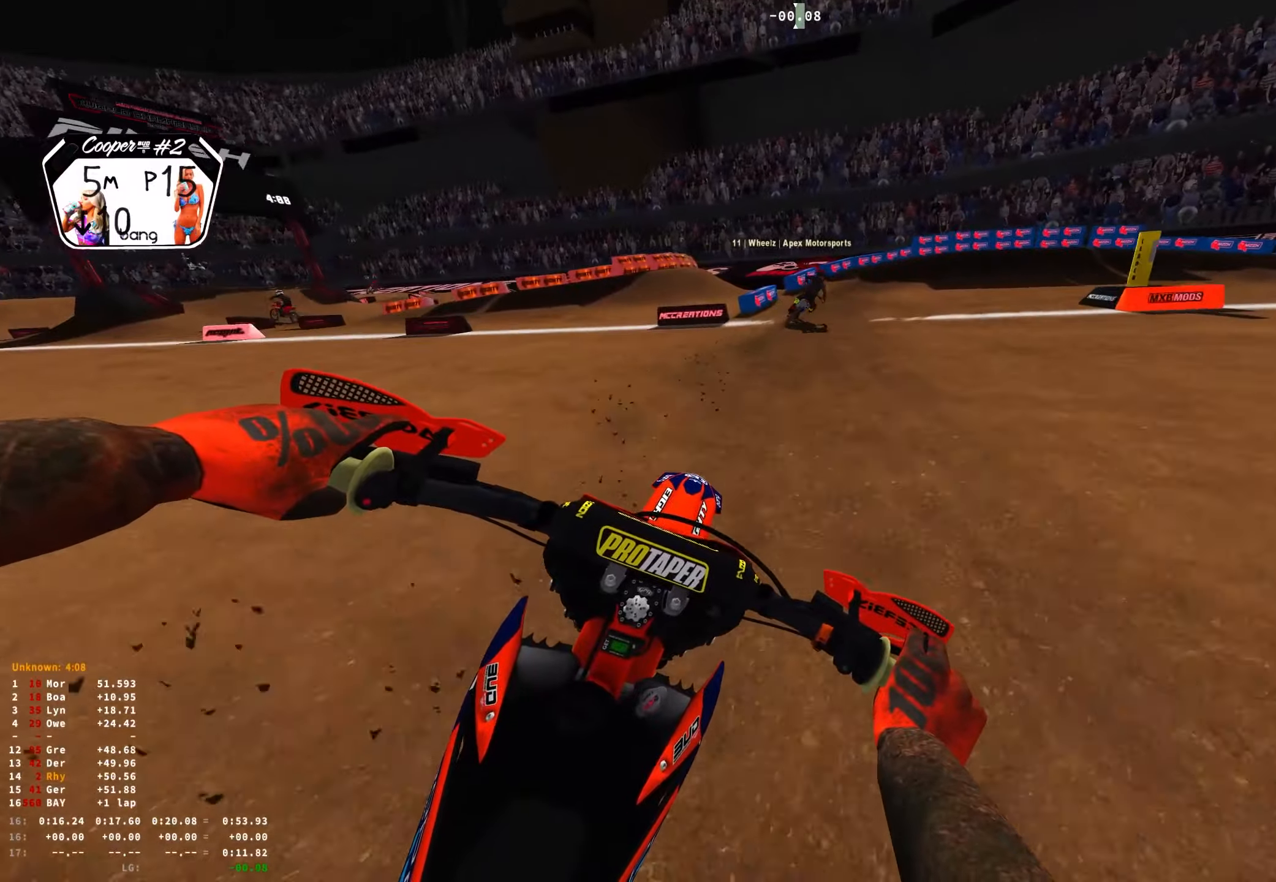
{"buttons": ["L2", "R1"], "left_stick": "right", "right_stick": "down", "events": [[233, "L2", "down"], [283, "R2", "up"]]}
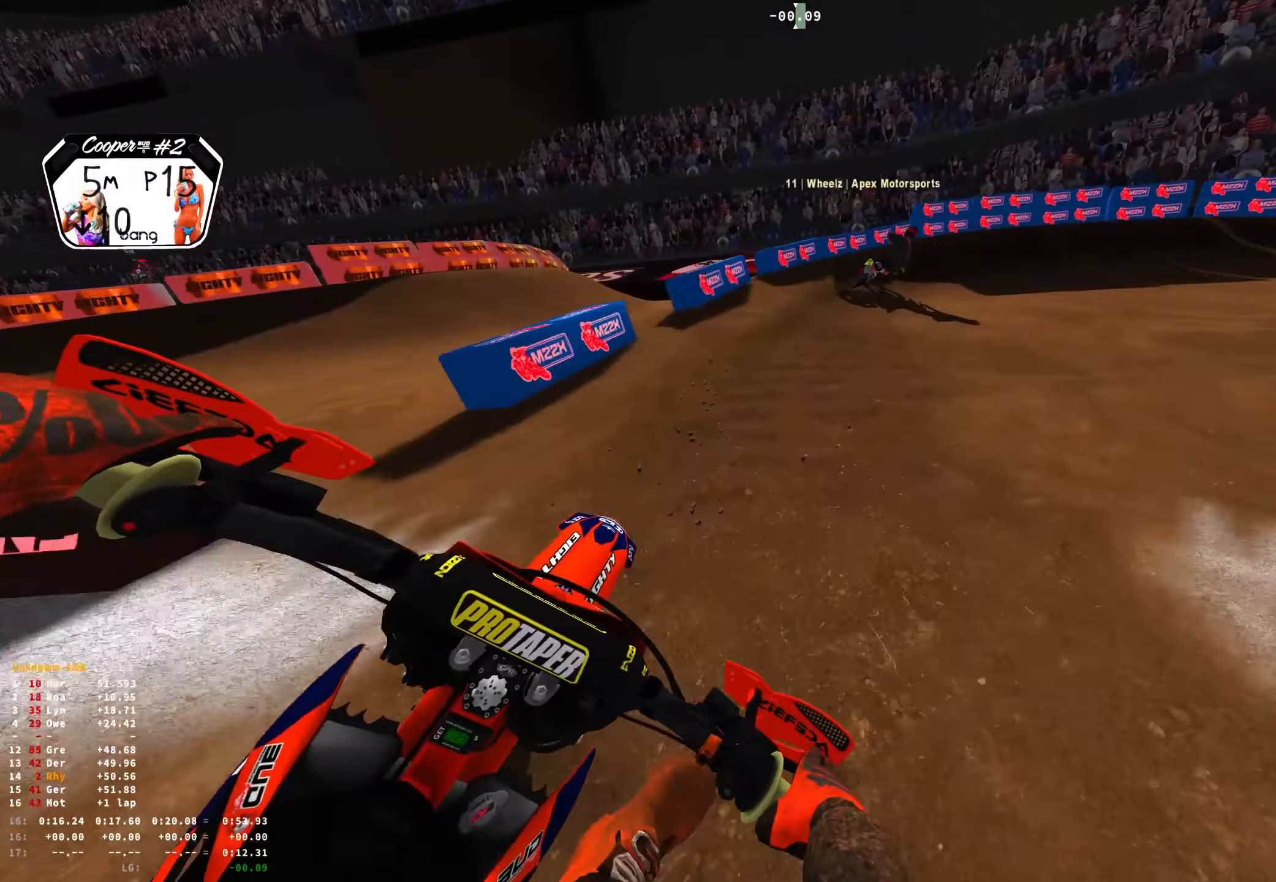
{"buttons": ["L2", "R1"], "left_stick": "right", "right_stick": "down", "events": []}
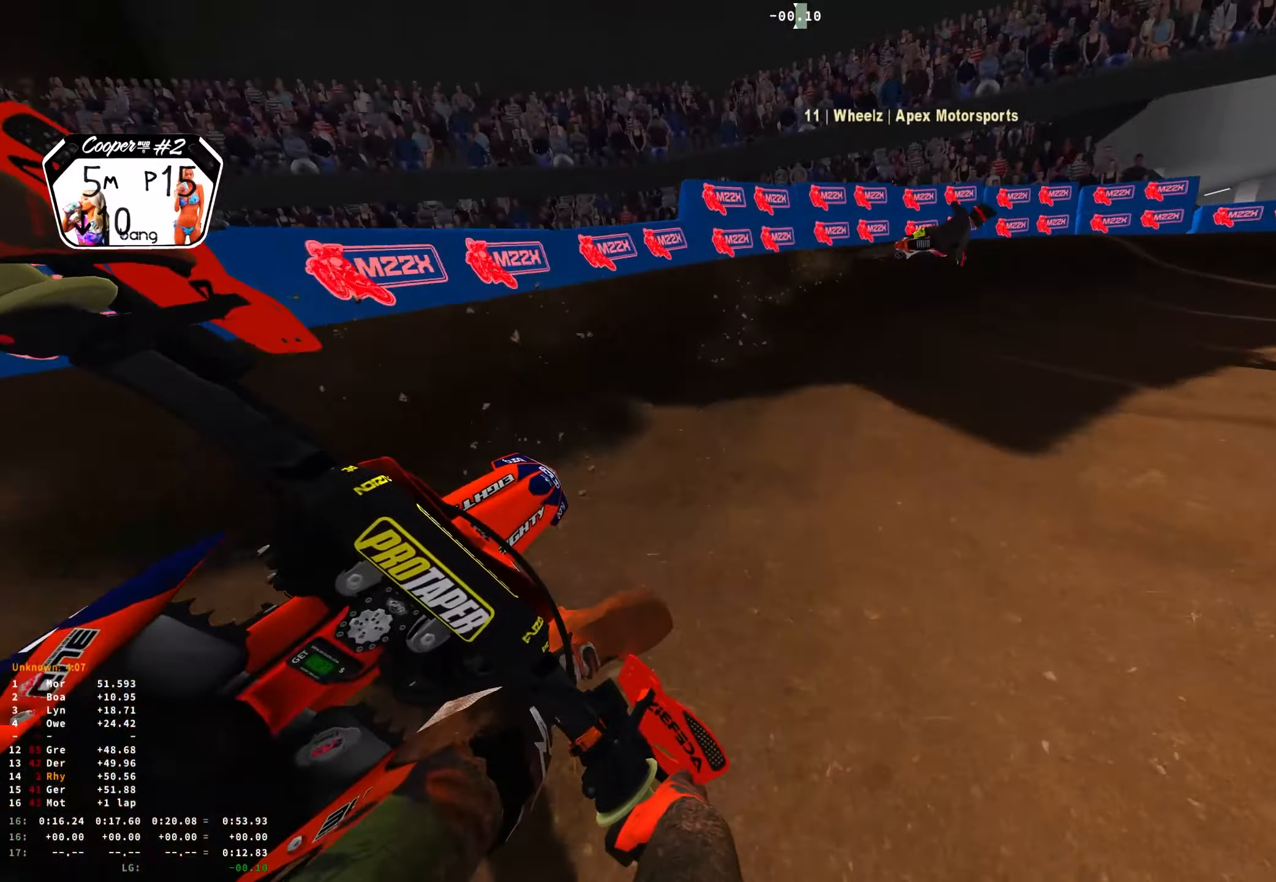
{"buttons": ["L2", "R1"], "left_stick": "right", "right_stick": "down", "events": []}
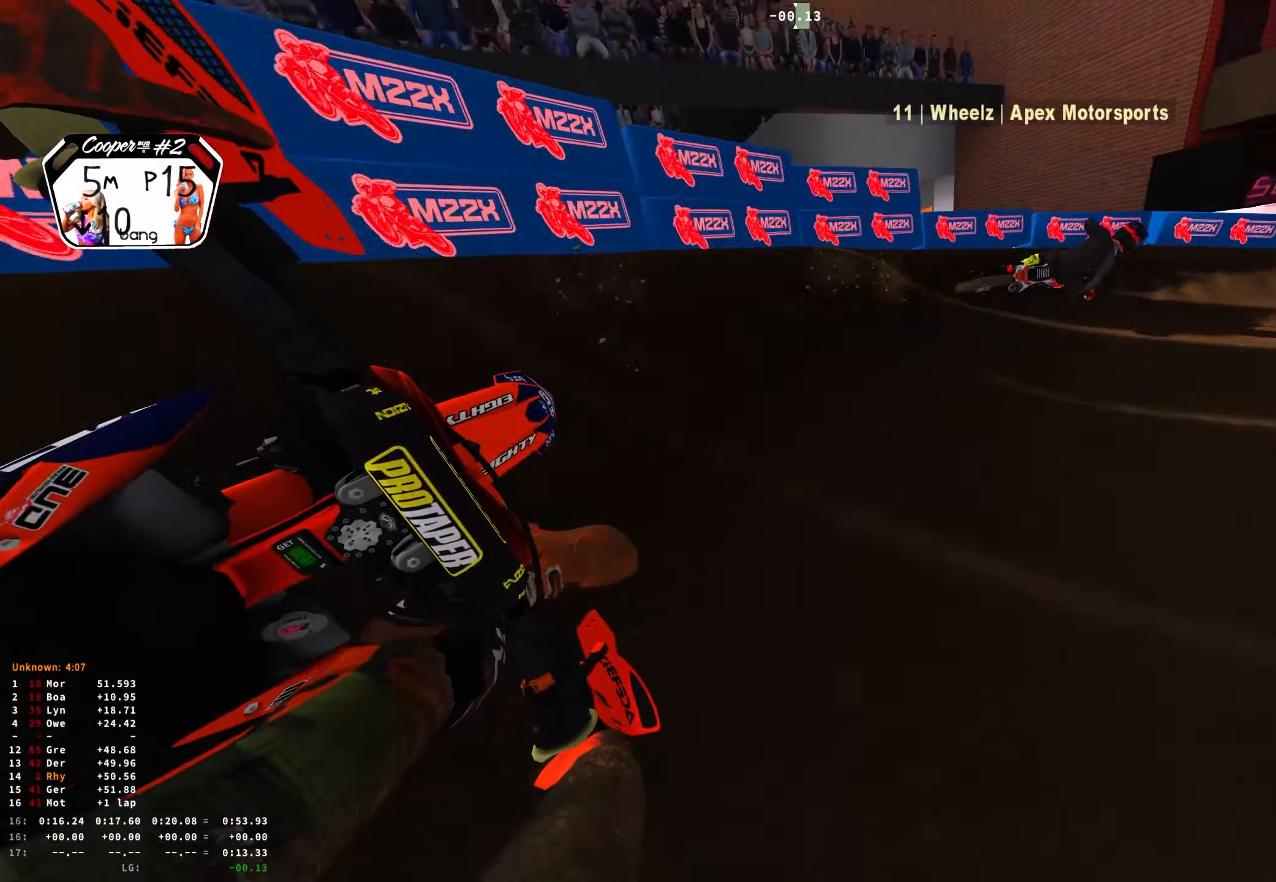
{"buttons": ["R1", "R2"], "left_stick": "right", "right_stick": "down", "events": [[33, "L2", "up"], [133, "R2", "down"], [266, "R2", "up"], [416, "R2", "down"]]}
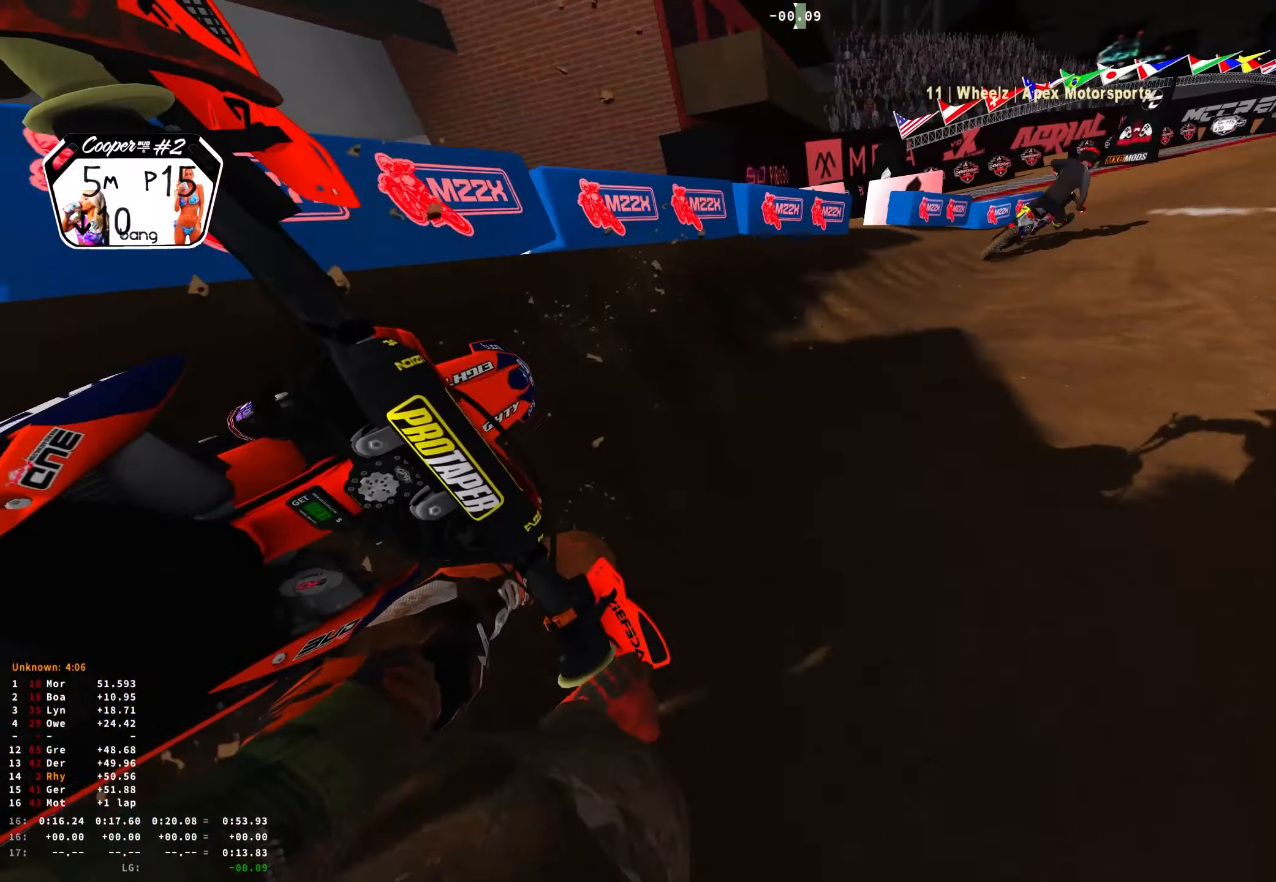
{"buttons": ["R1", "R2"], "left_stick": "right", "right_stick": "down", "events": []}
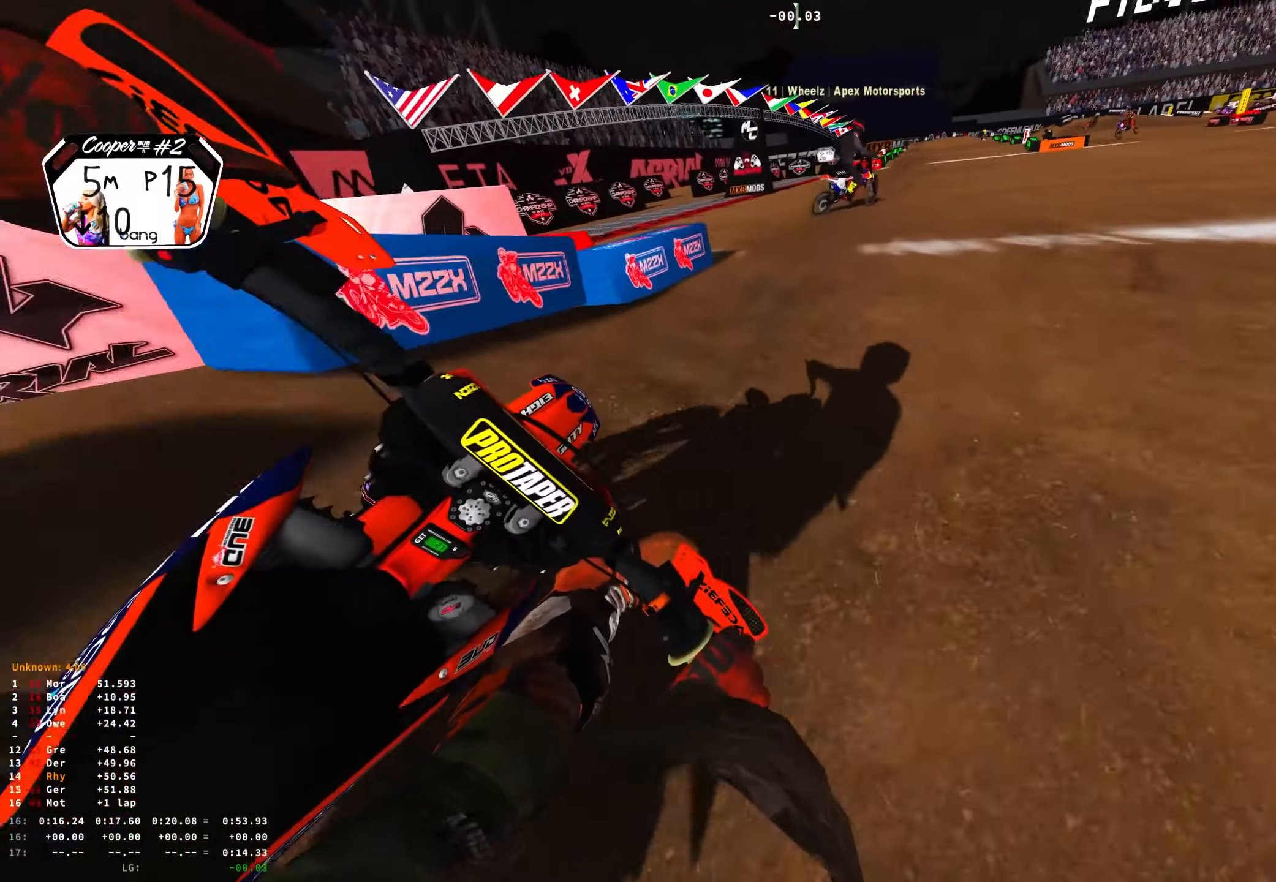
{"buttons": ["R1", "R2"], "left_stick": "up-left", "right_stick": "down", "events": [[66, "left_stick", "center"], [183, "left_stick", "up-left"], [200, "right_stick", "center"], [416, "right_stick", "down"]]}
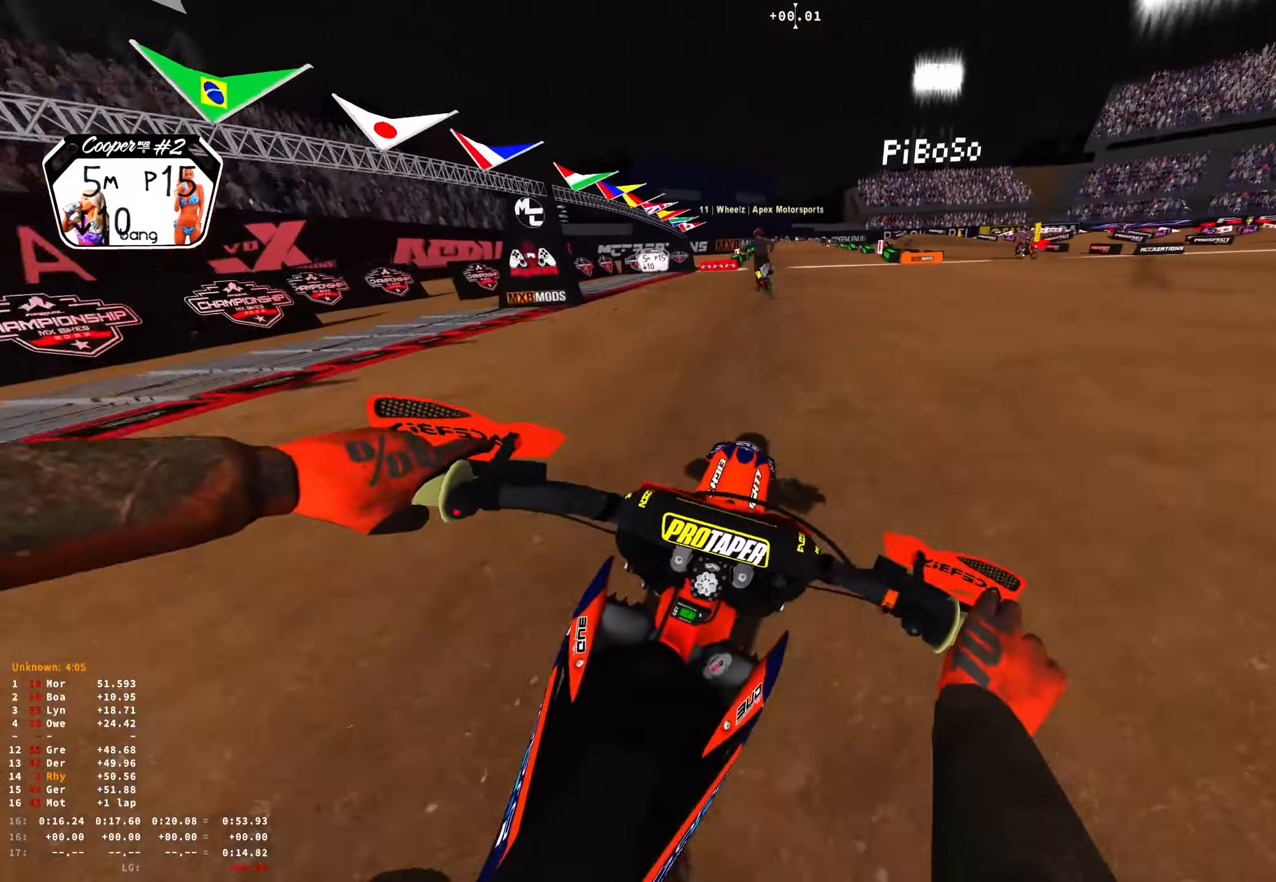
{"buttons": ["R1", "R2"], "left_stick": "center", "right_stick": "down", "events": [[416, "left_stick", "center"]]}
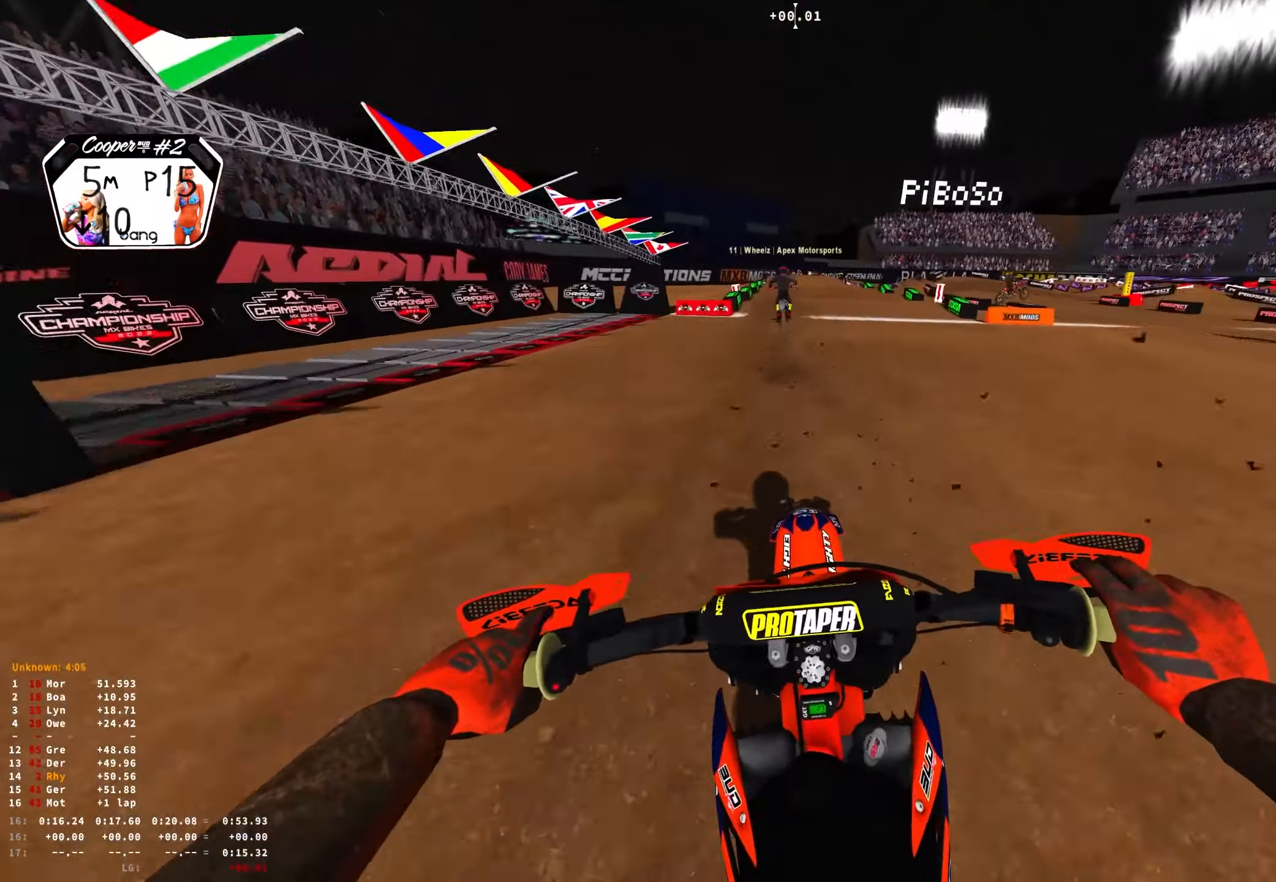
{"buttons": ["R2"], "left_stick": "center", "right_stick": "center", "events": [[66, "R1", "up"], [83, "right_stick", "center"]]}
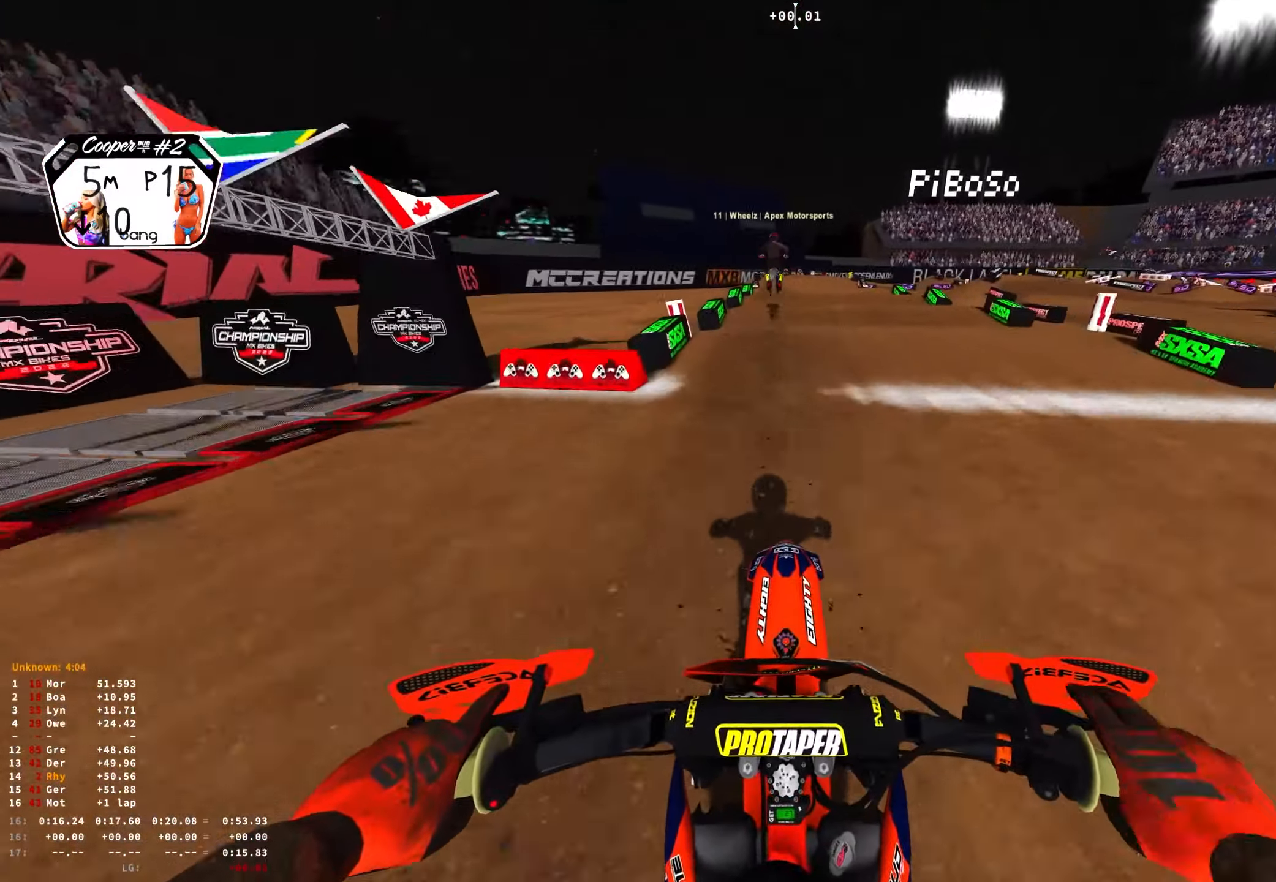
{"buttons": [], "left_stick": "center", "right_stick": "center", "events": [[16, "R2", "up"], [316, "R2", "down"], [400, "R2", "up"]]}
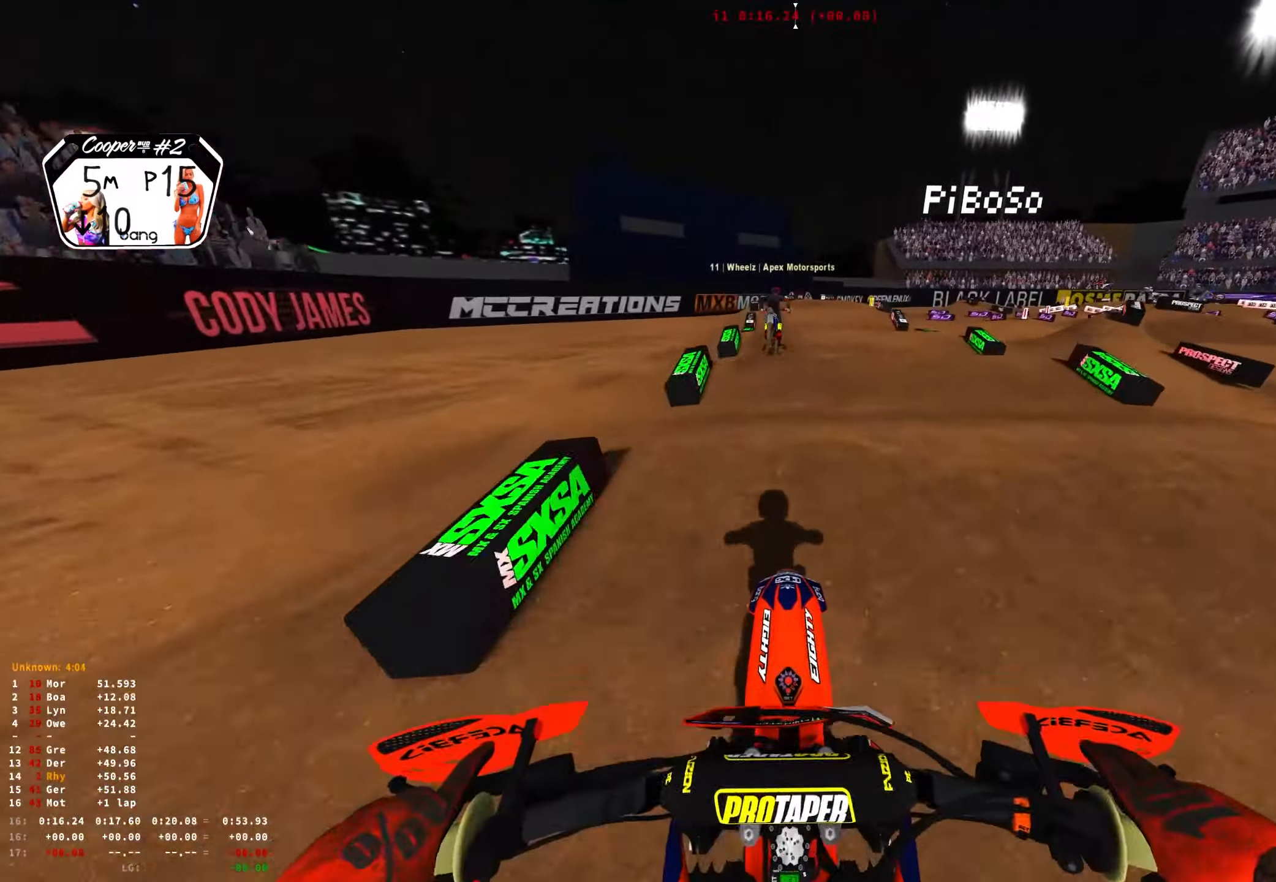
{"buttons": [], "left_stick": "center", "right_stick": "center", "events": []}
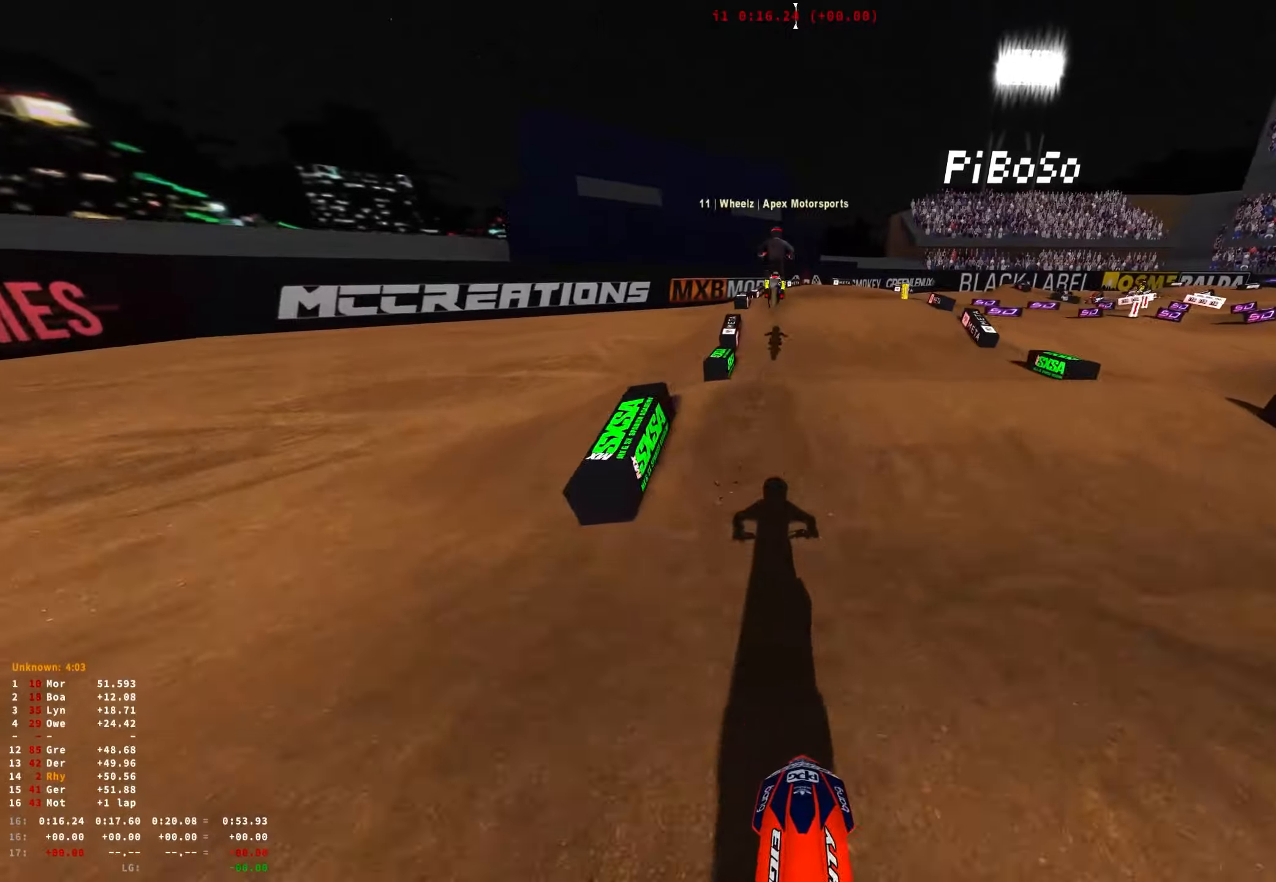
{"buttons": [], "left_stick": "center", "right_stick": "center", "events": [[183, "R2", "down"], [367, "R2", "up"]]}
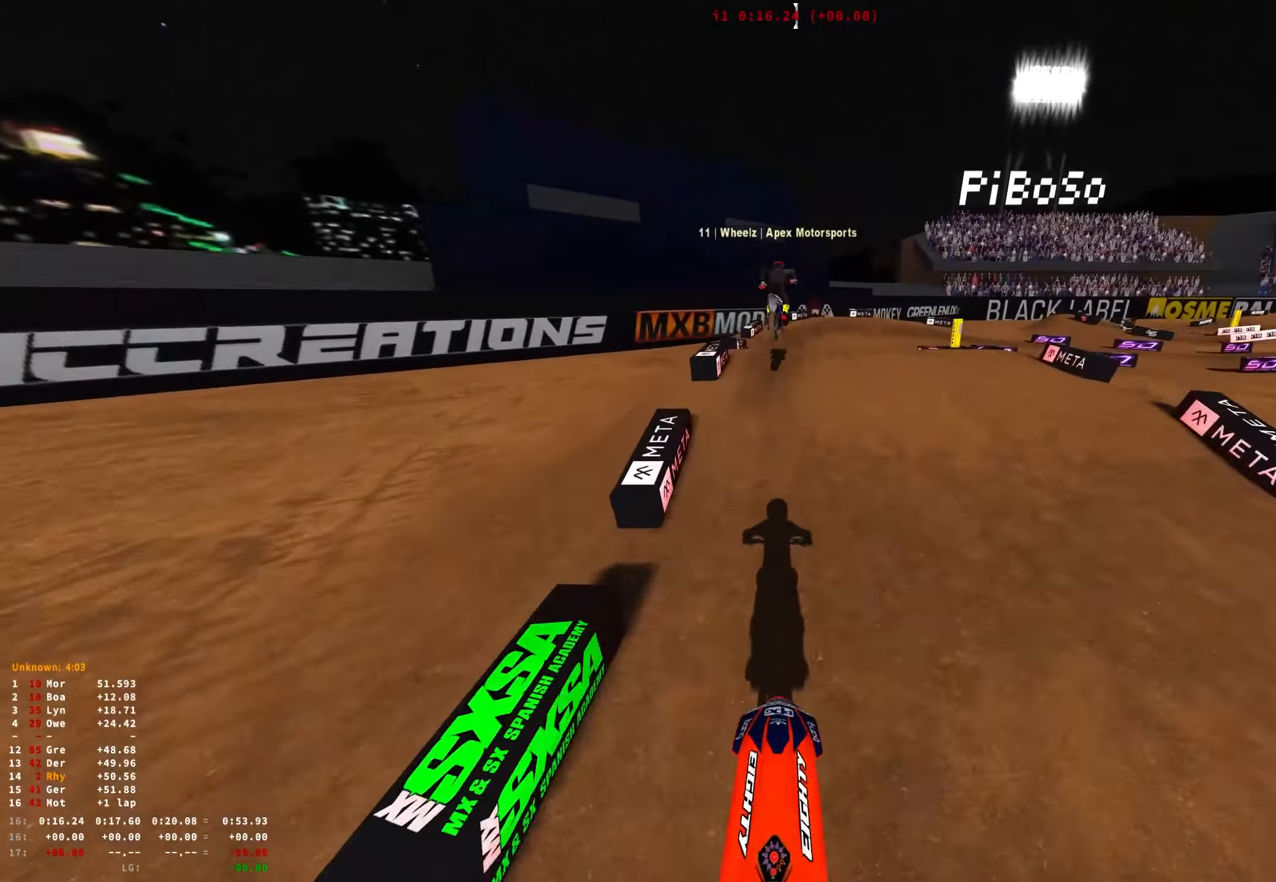
{"buttons": [], "left_stick": "center", "right_stick": "up", "events": [[67, "R2", "down"], [117, "right_stick", "up"], [433, "R2", "up"]]}
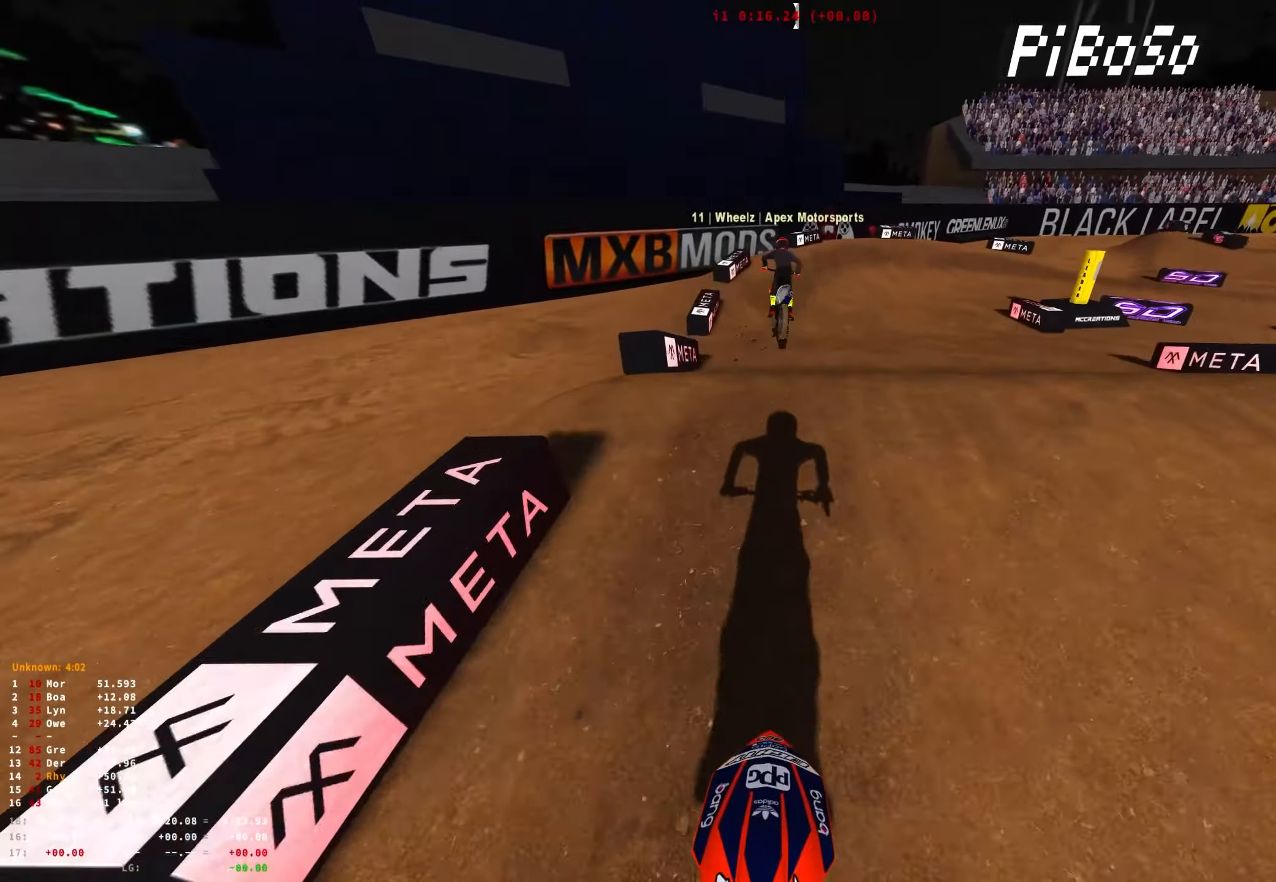
{"buttons": [], "left_stick": "right", "right_stick": "center", "events": [[117, "right_stick", "center"], [400, "left_stick", "right"]]}
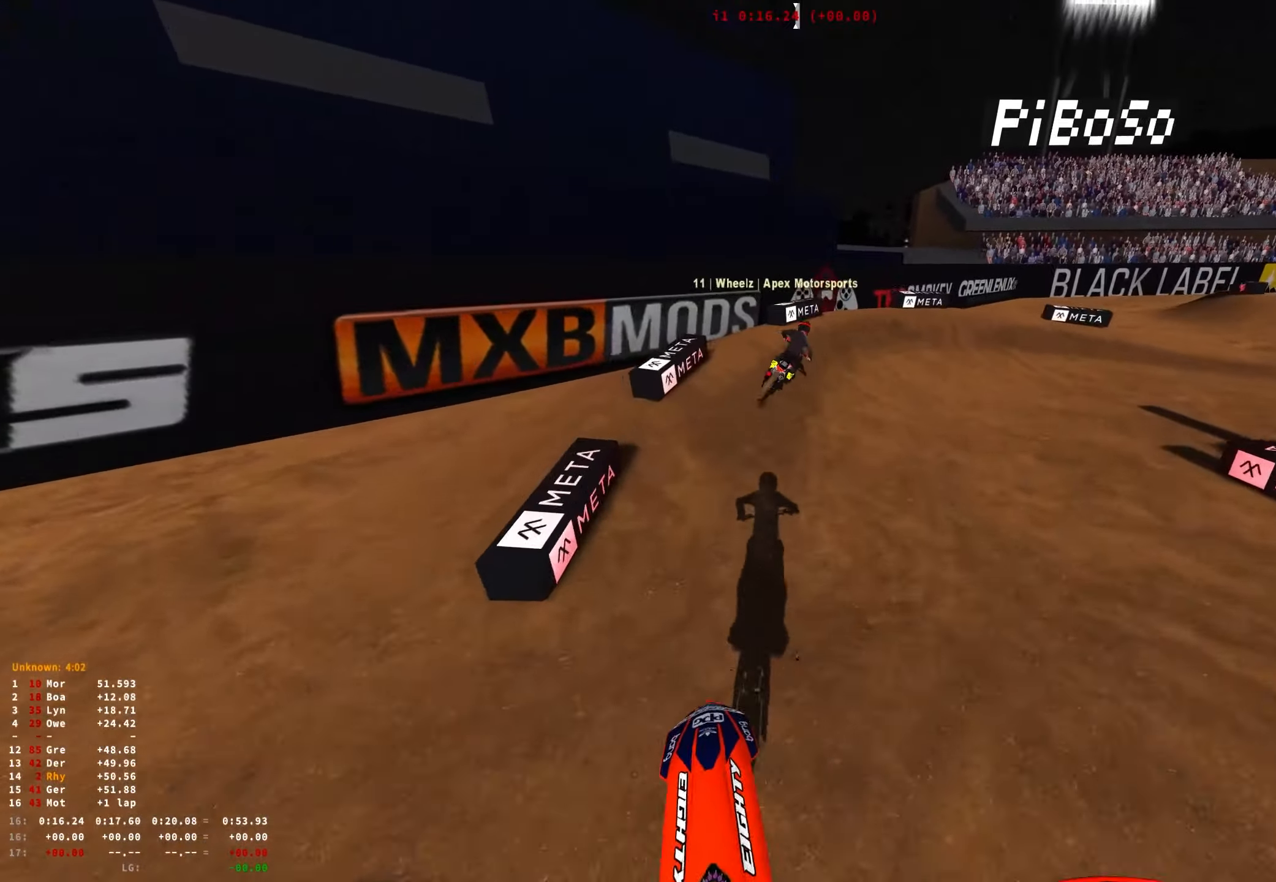
{"buttons": ["L2", "R1"], "left_stick": "right", "right_stick": "down", "events": [[300, "R1", "down"], [333, "right_stick", "down"], [433, "L2", "down"]]}